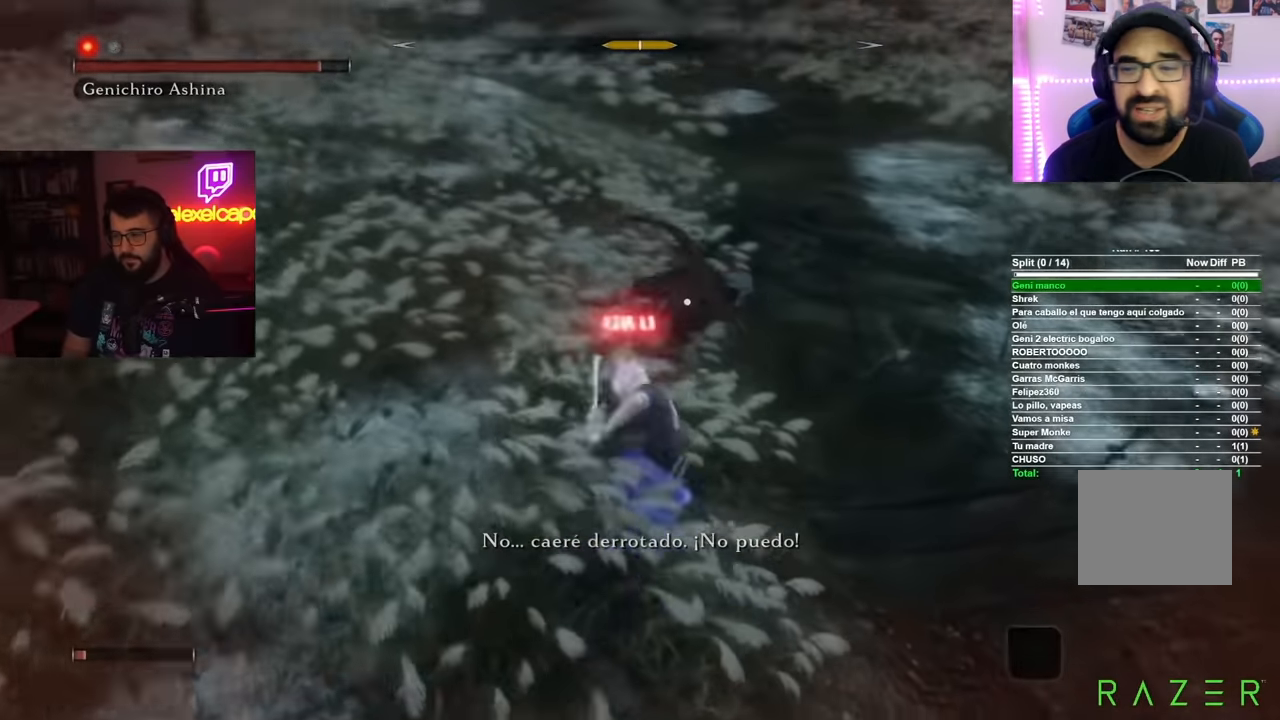
Gameplay with a controller (Xbox layout); each line is a JSON object with the inputs held at the frame after it. "button_events" lists button changes between this image and that frame as [ms after this image, input, new state], when the widget could be followed in between (sticks are given only as held states). This document gives stick clicks only as held states, not as events. Not read: L2 R2.
{"buttons": [], "left_stick": "up", "right_stick": "center", "button_events": [[167, "R1", "up"], [284, "R1", "down"], [384, "R1", "up"]]}
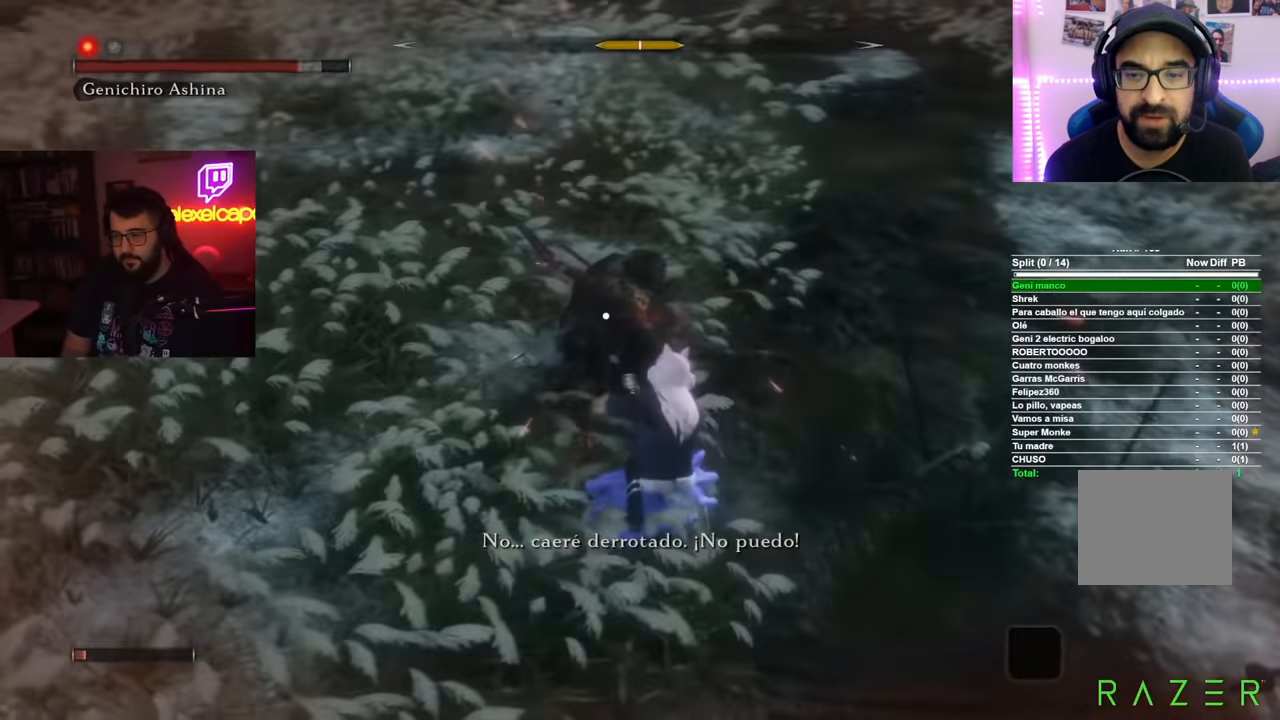
{"buttons": ["R1"], "left_stick": "up", "right_stick": "center", "button_events": [[467, "R1", "down"]]}
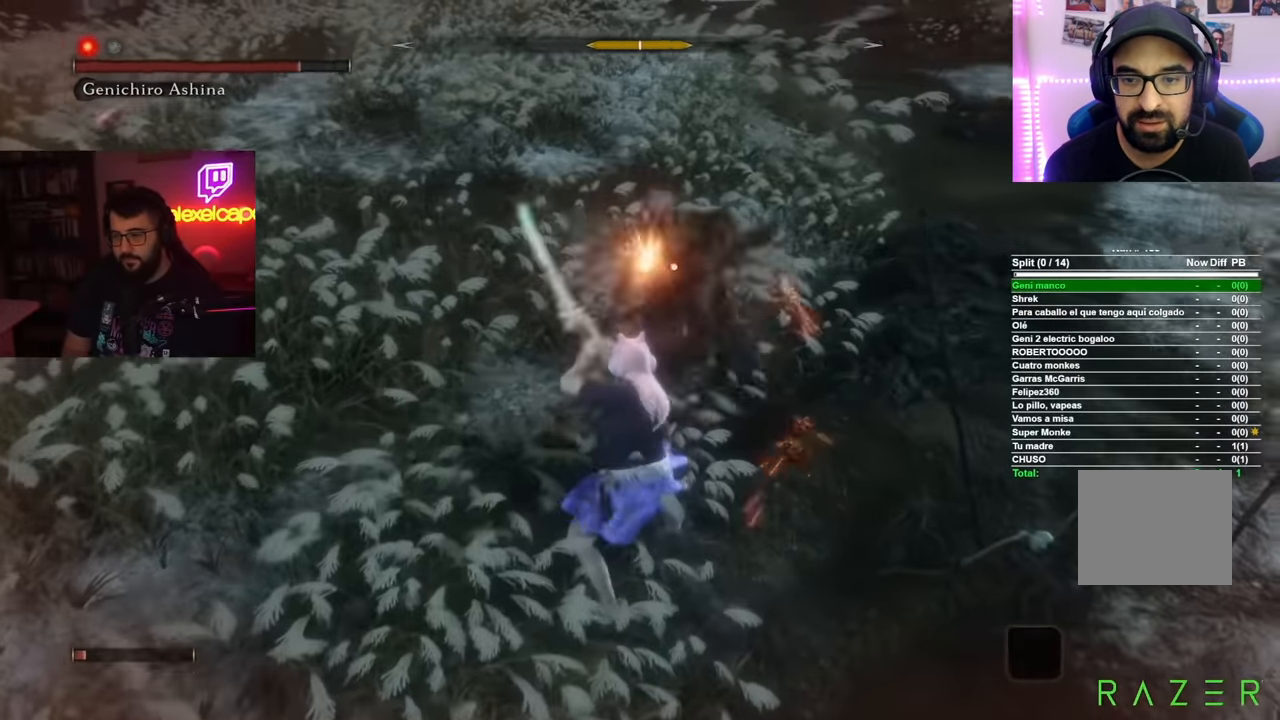
{"buttons": [], "left_stick": "up-right", "right_stick": "center", "button_events": [[50, "R1", "up"], [167, "R1", "down"], [251, "R1", "up"]]}
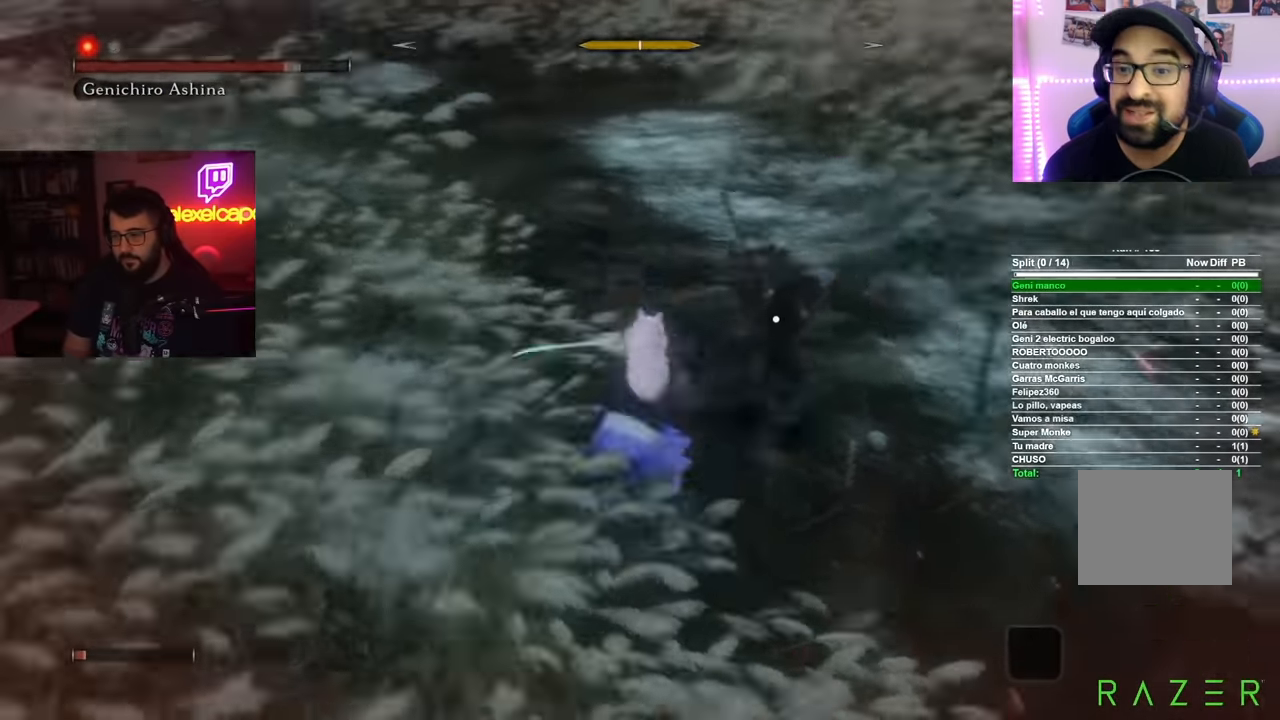
{"buttons": ["R1"], "left_stick": "up", "right_stick": "center", "button_events": [[133, "R1", "down"]]}
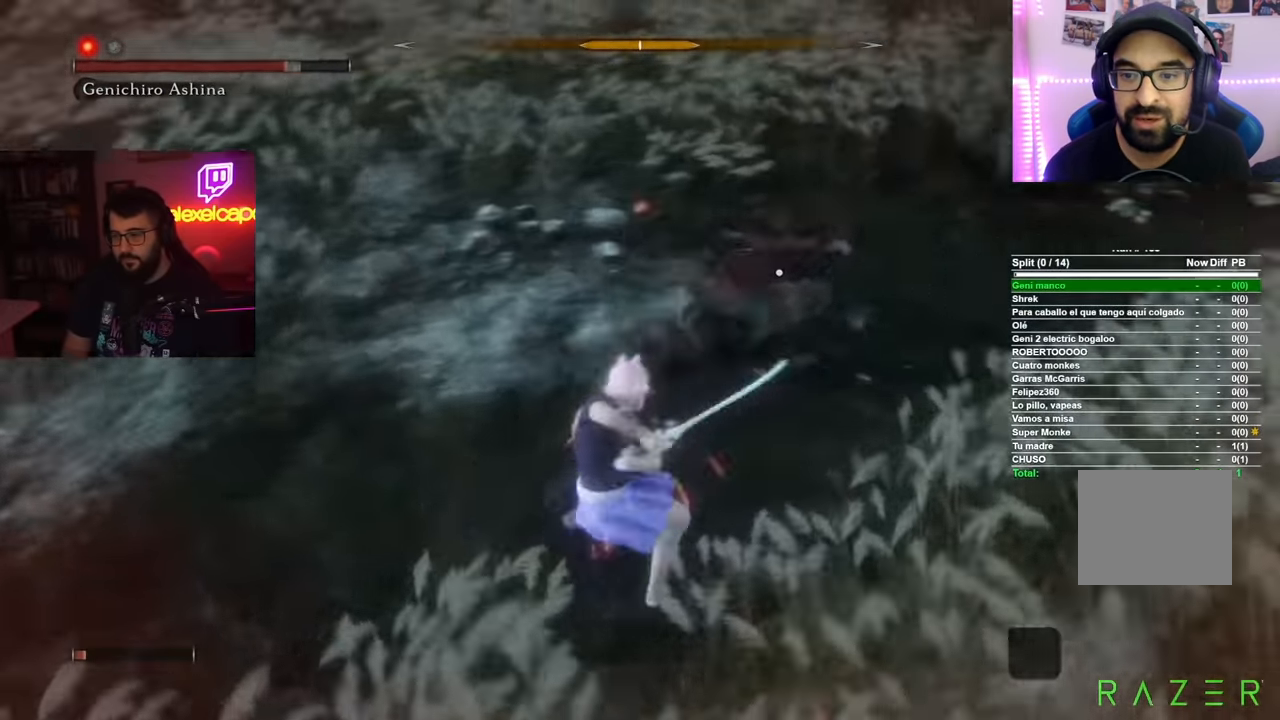
{"buttons": ["R1"], "left_stick": "up", "right_stick": "center", "button_events": []}
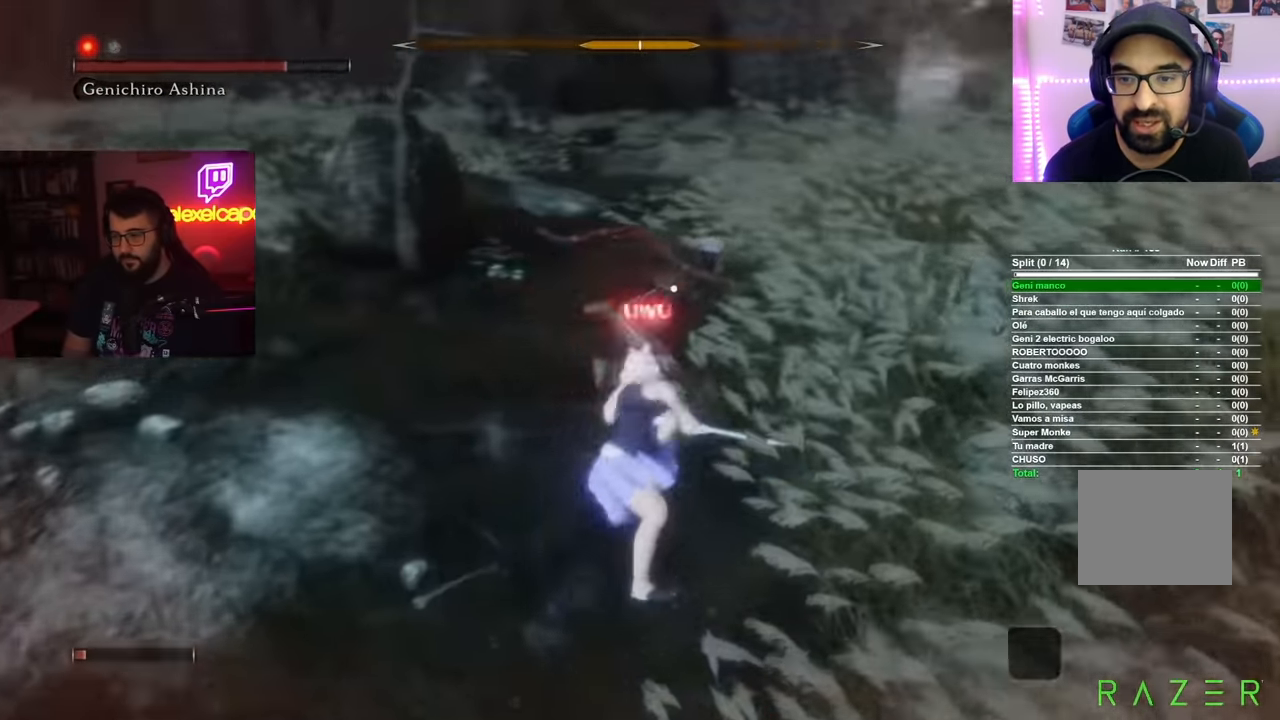
{"buttons": [], "left_stick": "up", "right_stick": "center", "button_events": [[133, "R1", "up"], [216, "R1", "down"], [333, "R1", "up"]]}
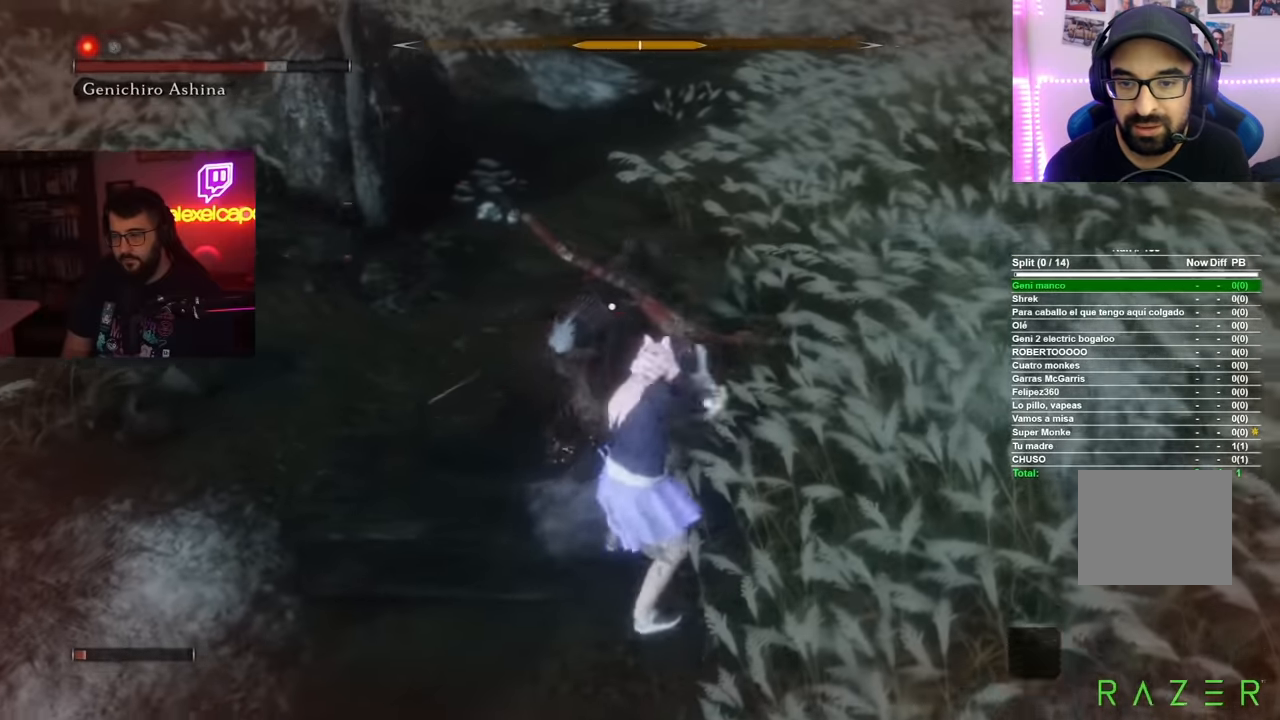
{"buttons": ["R1"], "left_stick": "up", "right_stick": "center", "button_events": [[450, "R1", "down"]]}
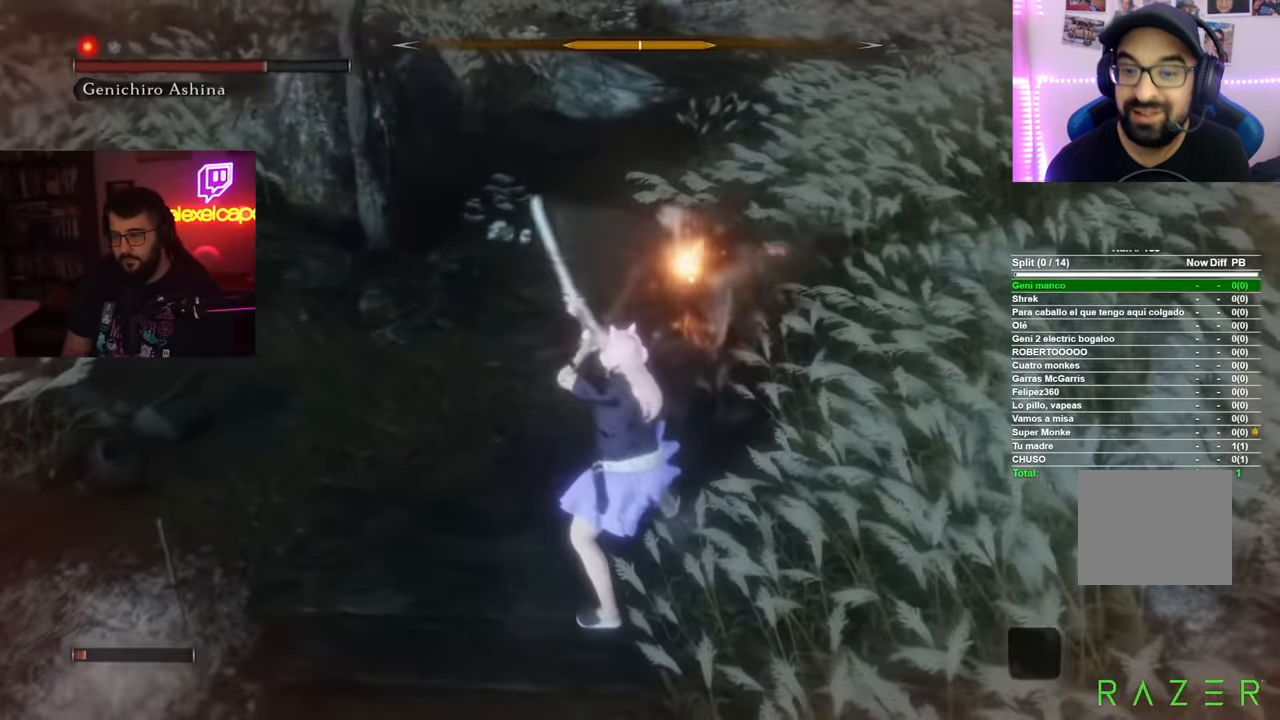
{"buttons": [], "left_stick": "up-right", "right_stick": "center", "button_events": [[50, "R1", "up"], [150, "R1", "down"], [233, "R1", "up"]]}
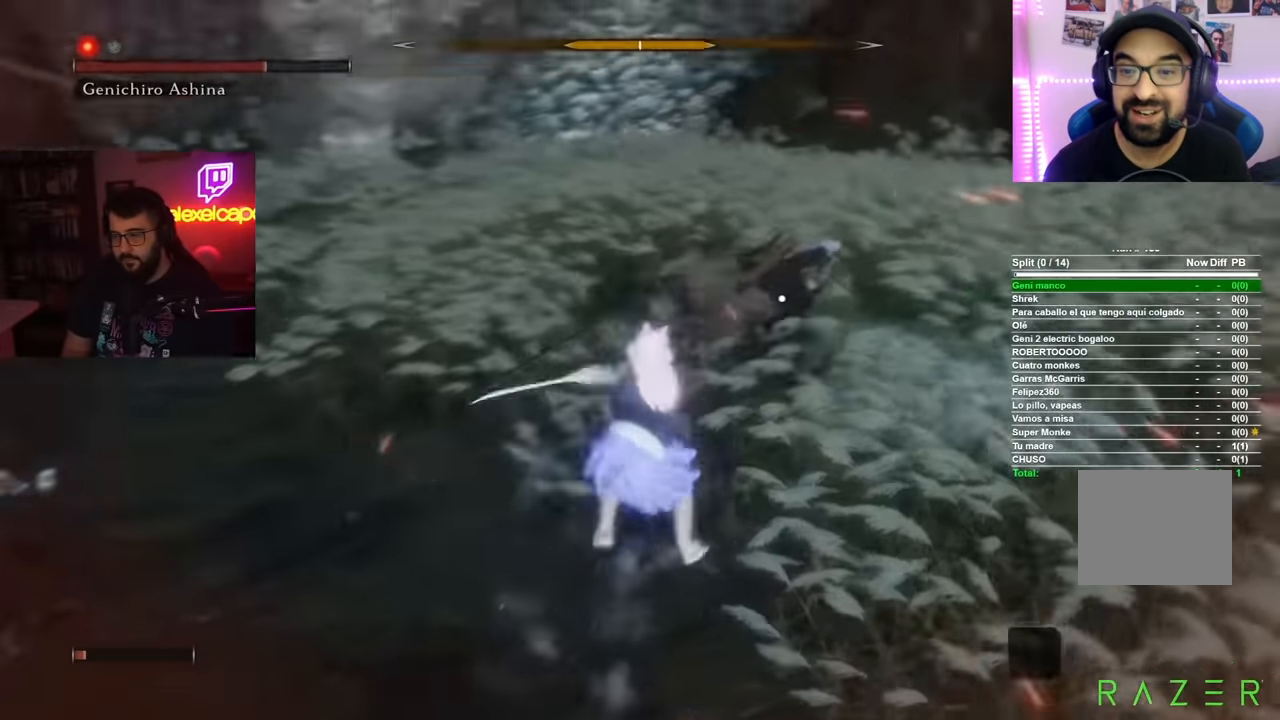
{"buttons": ["R1"], "left_stick": "up", "right_stick": "center", "button_events": [[134, "R1", "down"]]}
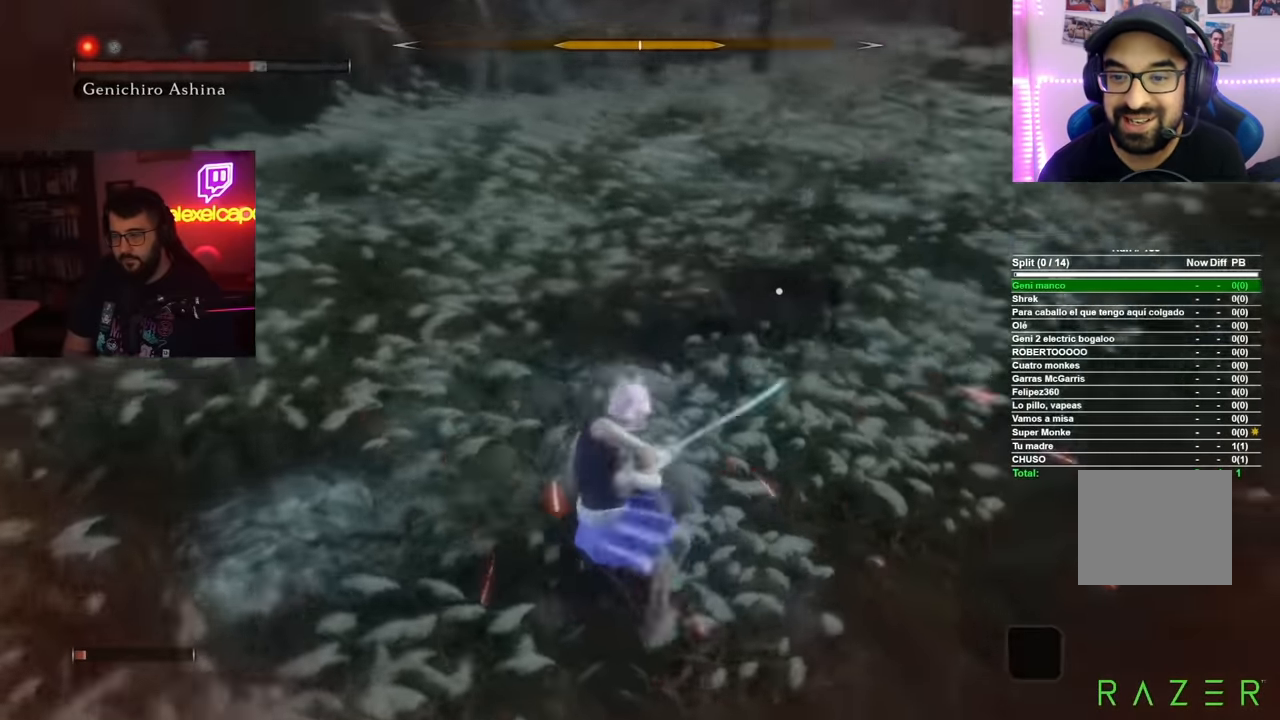
{"buttons": ["R1"], "left_stick": "up", "right_stick": "center", "button_events": []}
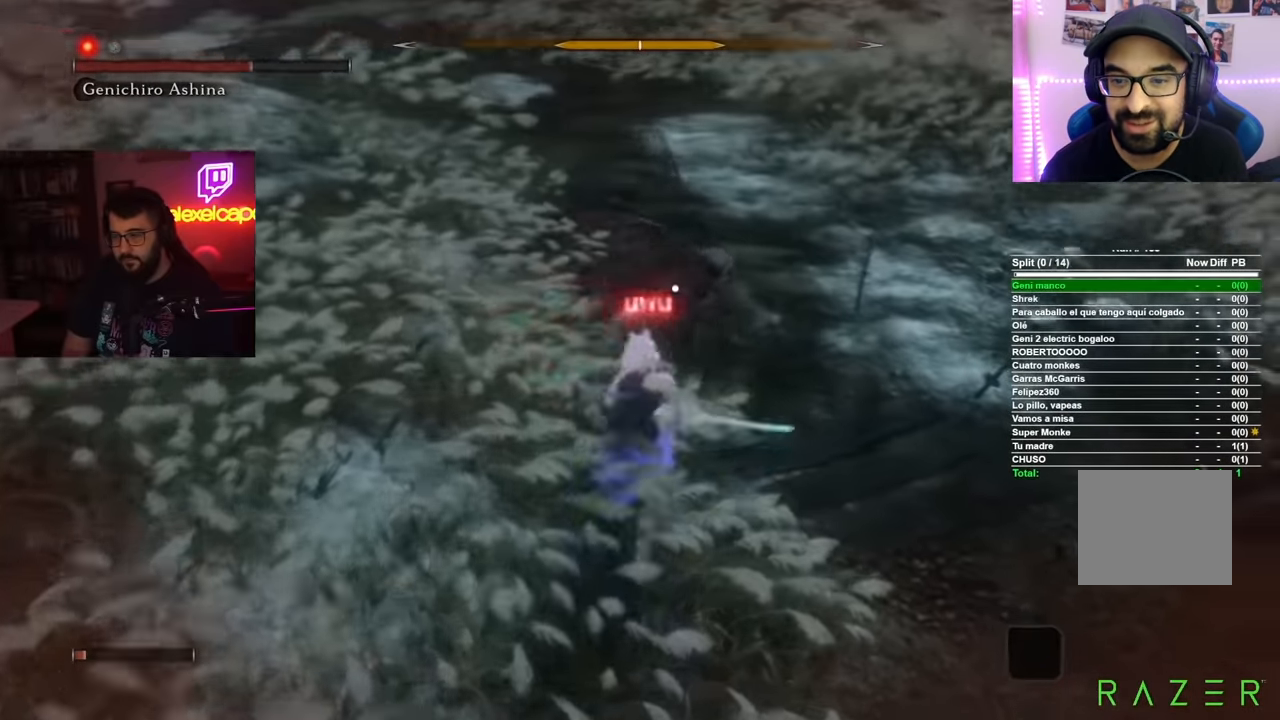
{"buttons": [], "left_stick": "up", "right_stick": "center", "button_events": [[150, "R1", "up"], [234, "R1", "down"], [350, "R1", "up"]]}
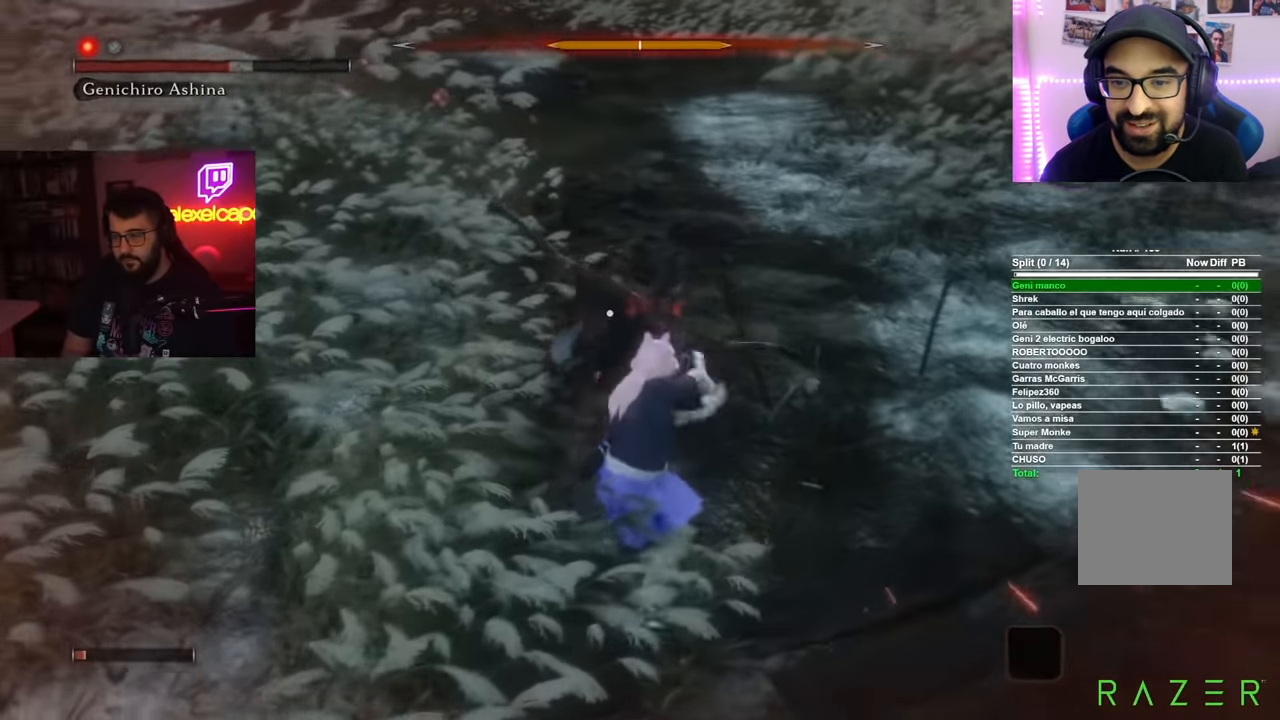
{"buttons": ["R1"], "left_stick": "up", "right_stick": "center", "button_events": [[417, "R1", "down"]]}
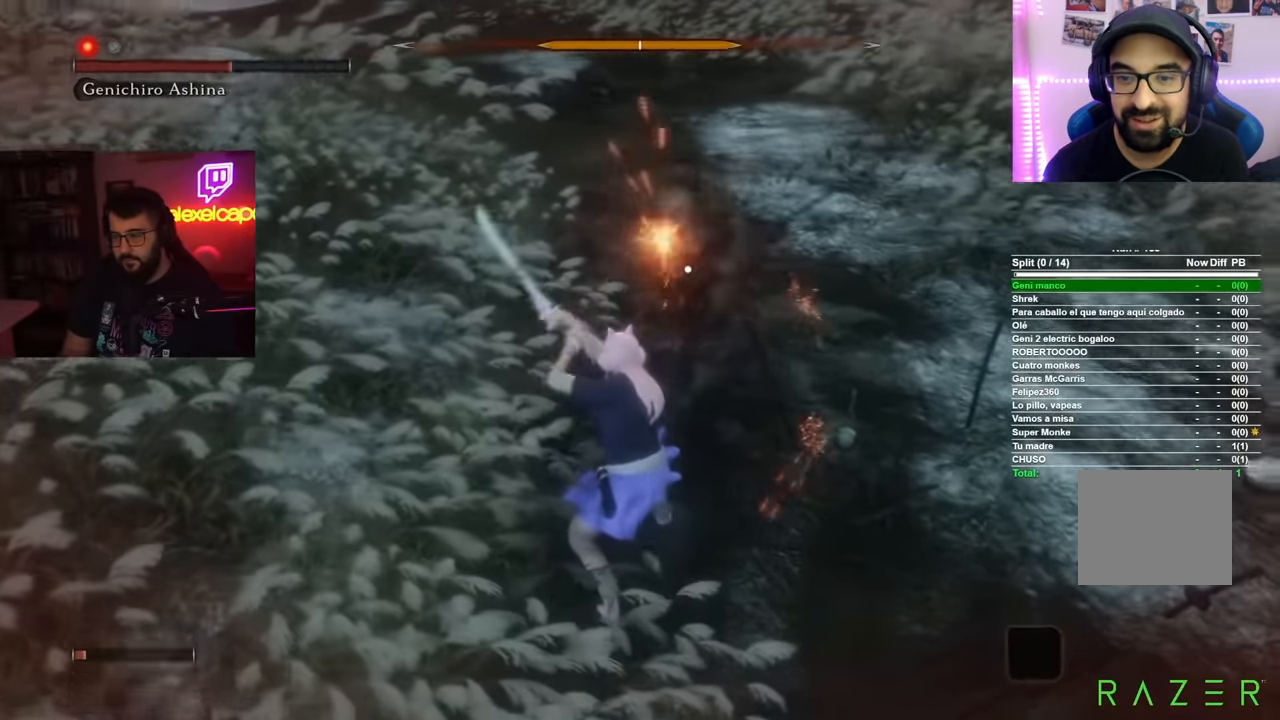
{"buttons": [], "left_stick": "up-right", "right_stick": "center", "button_events": [[34, "R1", "up"], [134, "R1", "down"], [234, "R1", "up"]]}
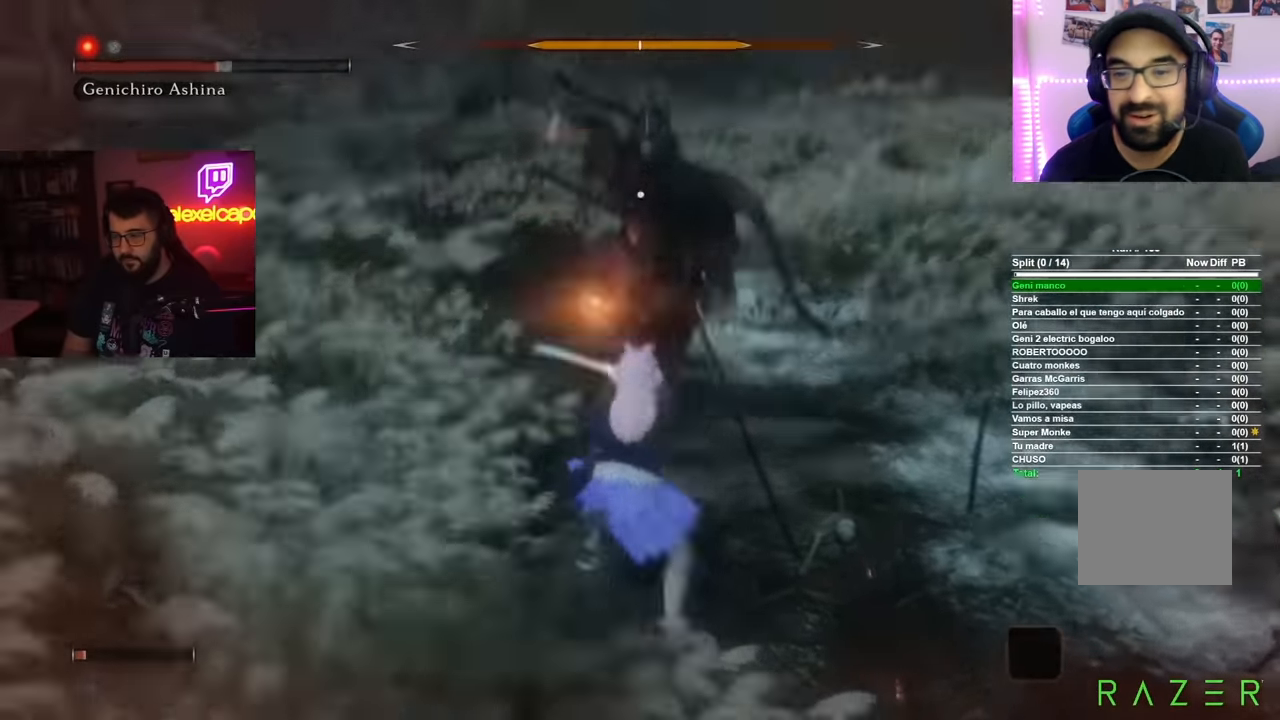
{"buttons": [], "left_stick": "center", "right_stick": "center", "button_events": []}
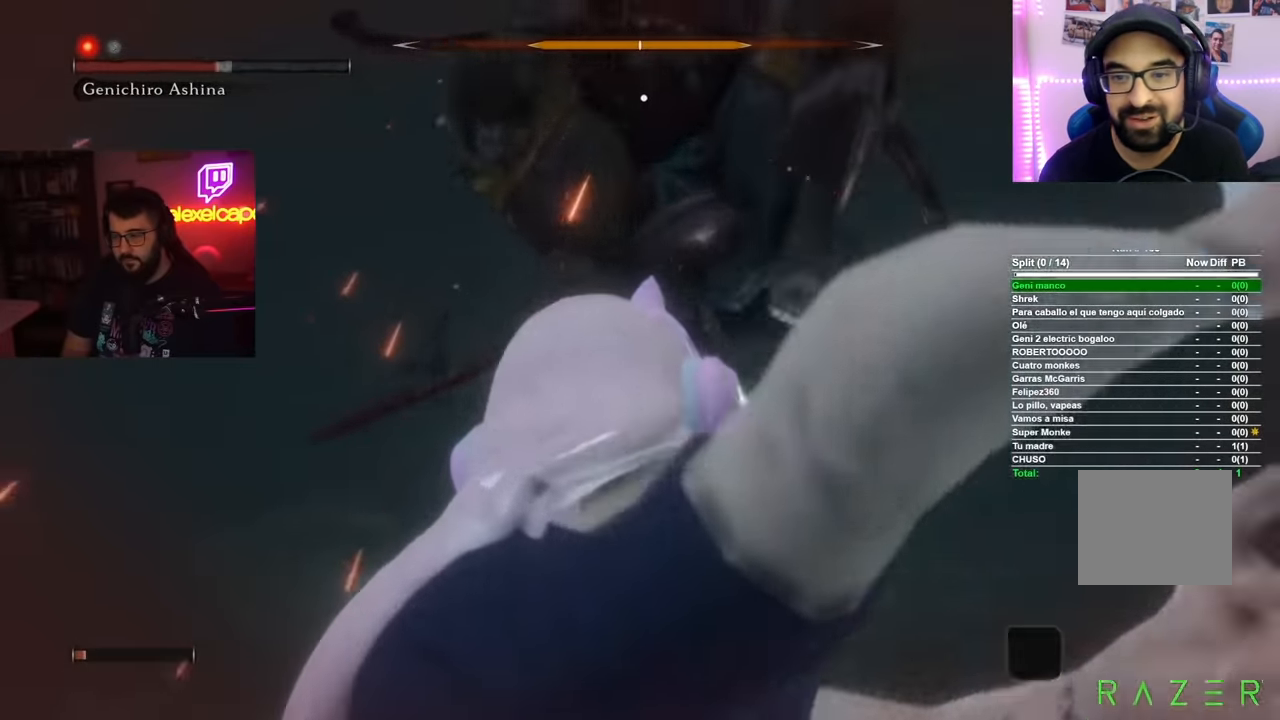
{"buttons": [], "left_stick": "up", "right_stick": "center", "button_events": [[117, "B", "down"], [251, "B", "up"], [384, "R1", "down"], [484, "R1", "up"]]}
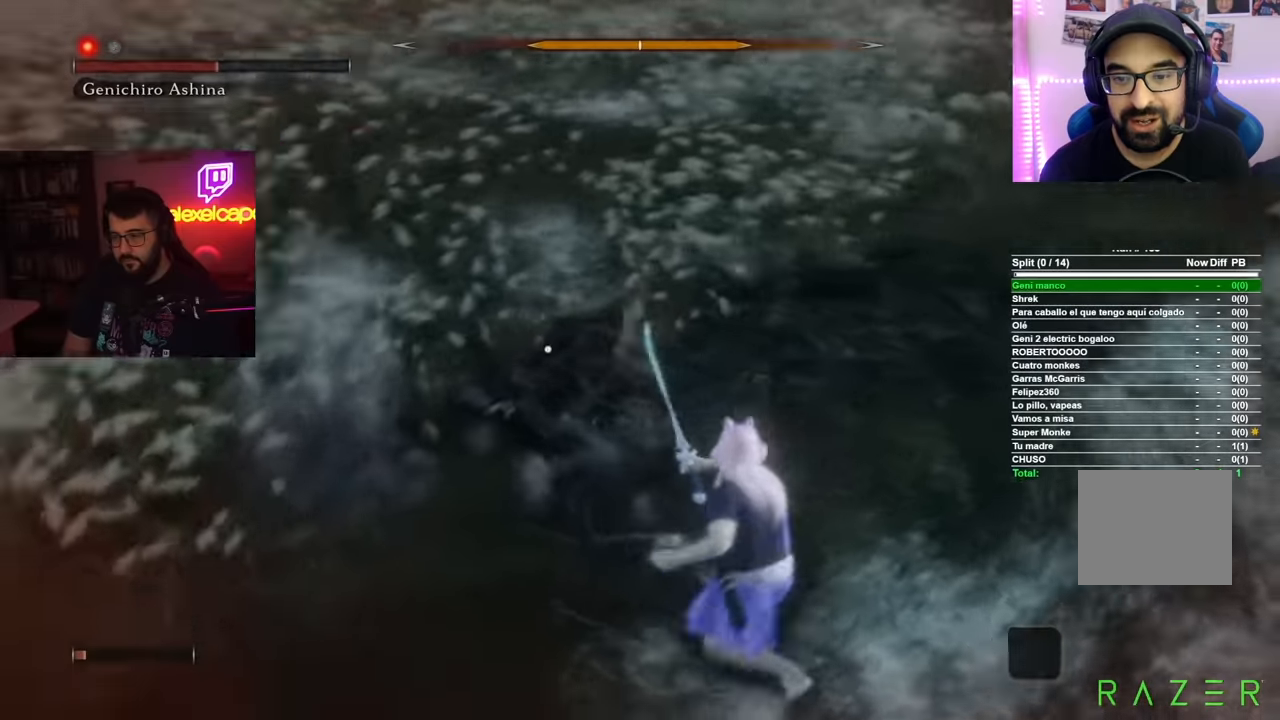
{"buttons": [], "left_stick": "center", "right_stick": "center", "button_events": [[67, "R1", "down"], [167, "R1", "up"]]}
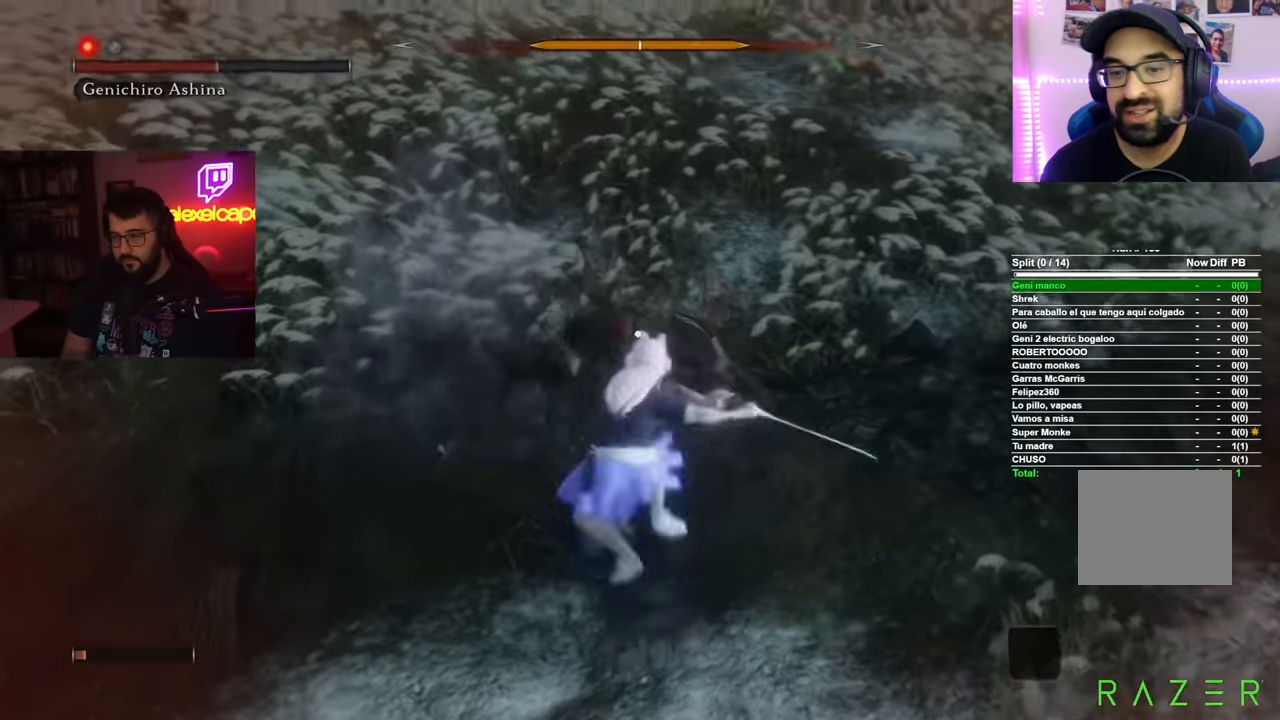
{"buttons": [], "left_stick": "up", "right_stick": "center", "button_events": [[217, "R1", "down"], [300, "R1", "up"], [417, "R1", "down"], [484, "R1", "up"]]}
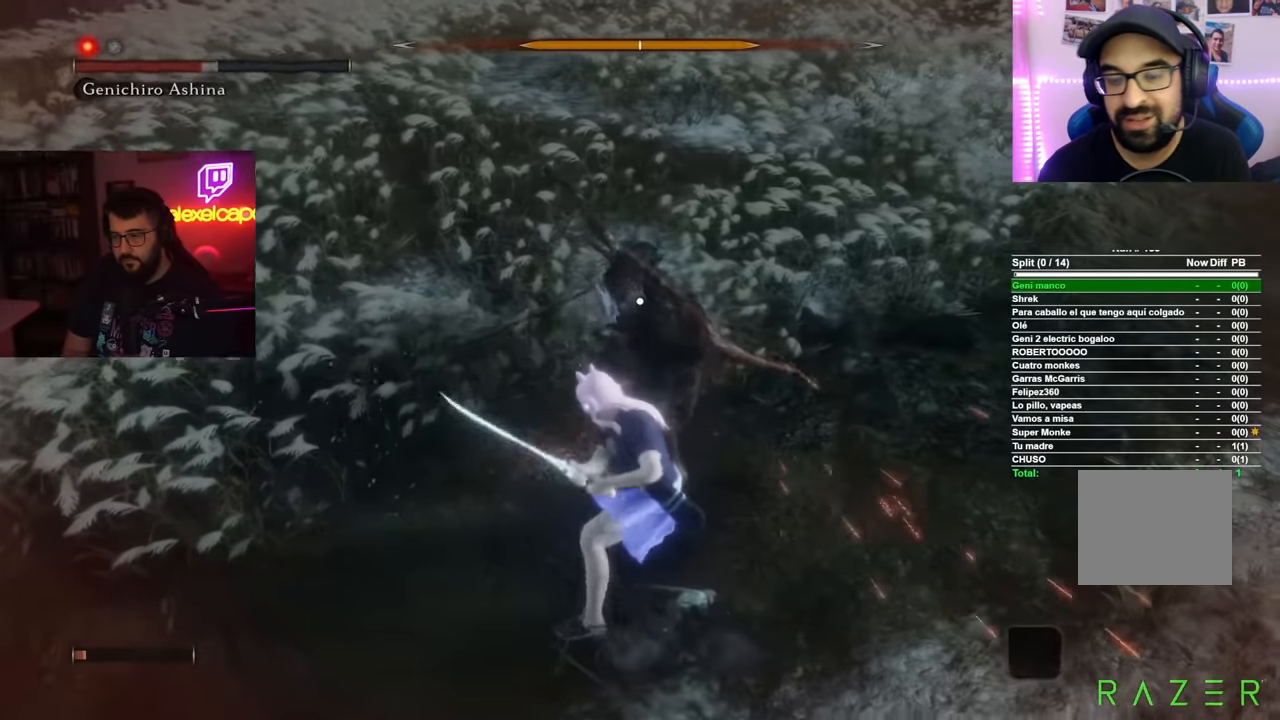
{"buttons": ["R1"], "left_stick": "up", "right_stick": "center", "button_events": [[284, "R1", "down"], [367, "R1", "up"], [451, "R1", "down"]]}
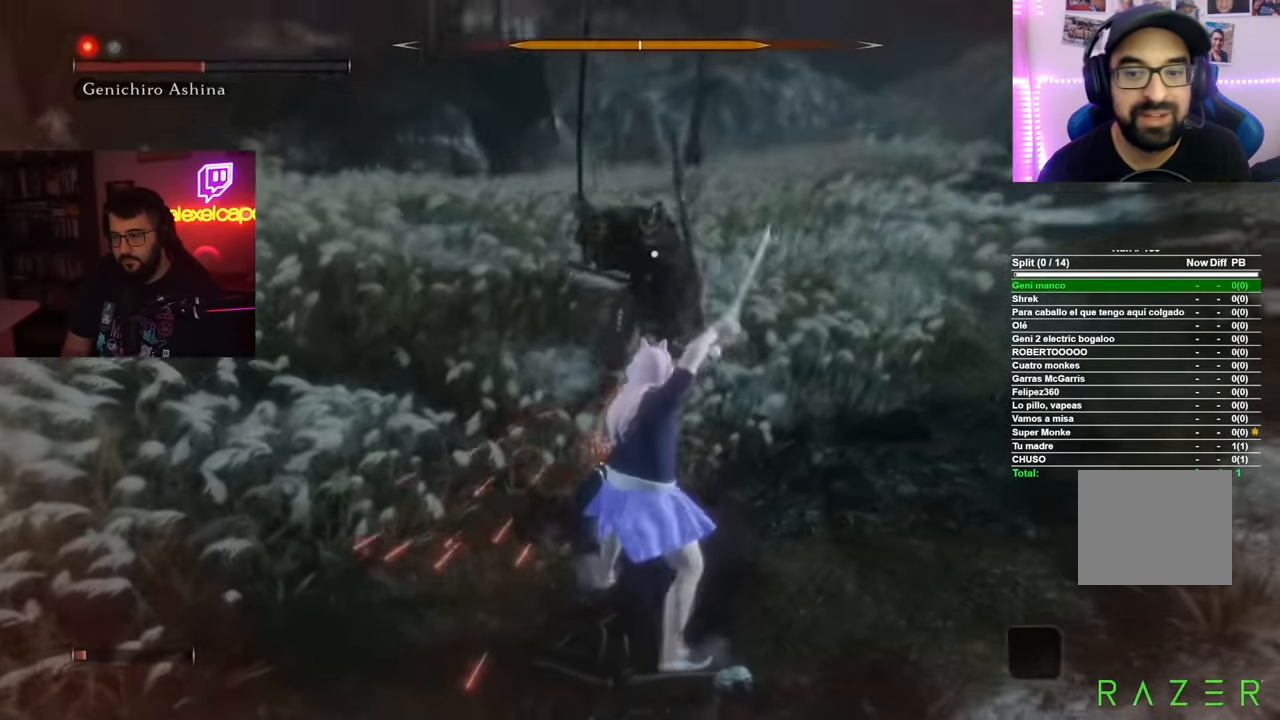
{"buttons": [], "left_stick": "right", "right_stick": "center", "button_events": [[50, "R1", "up"]]}
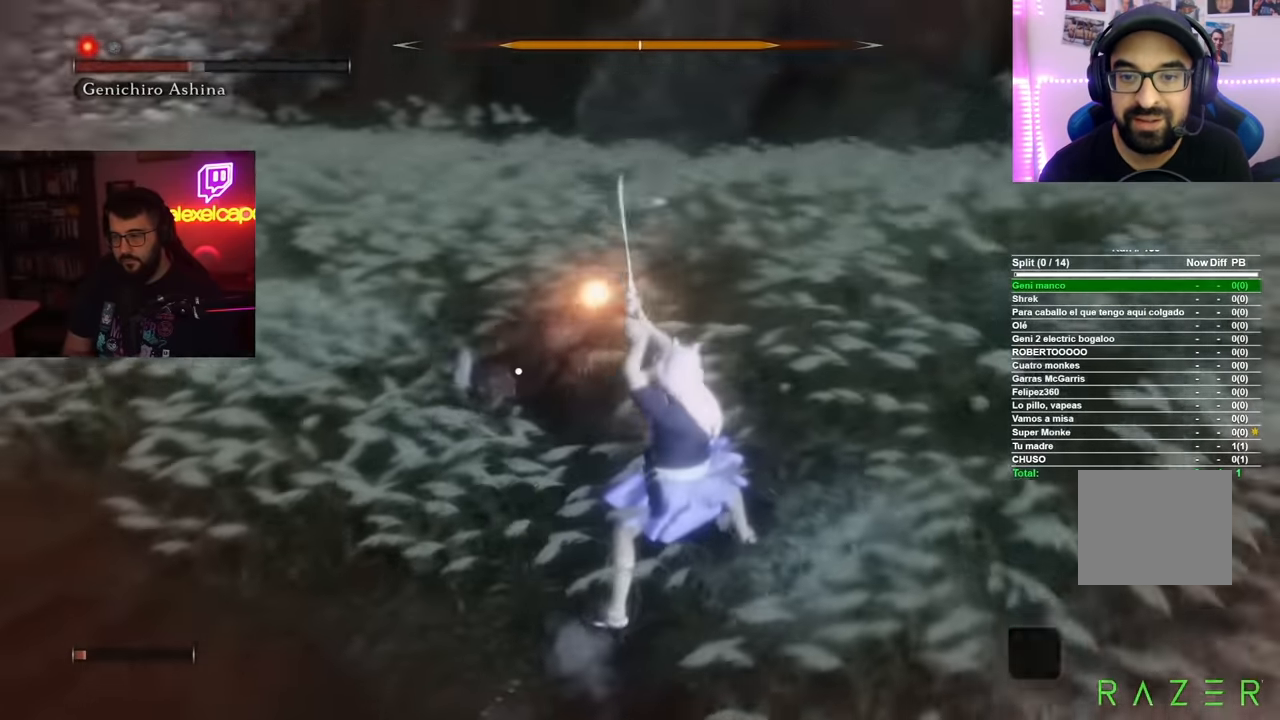
{"buttons": ["B"], "left_stick": "down-left", "right_stick": "center", "button_events": [[67, "B", "down"]]}